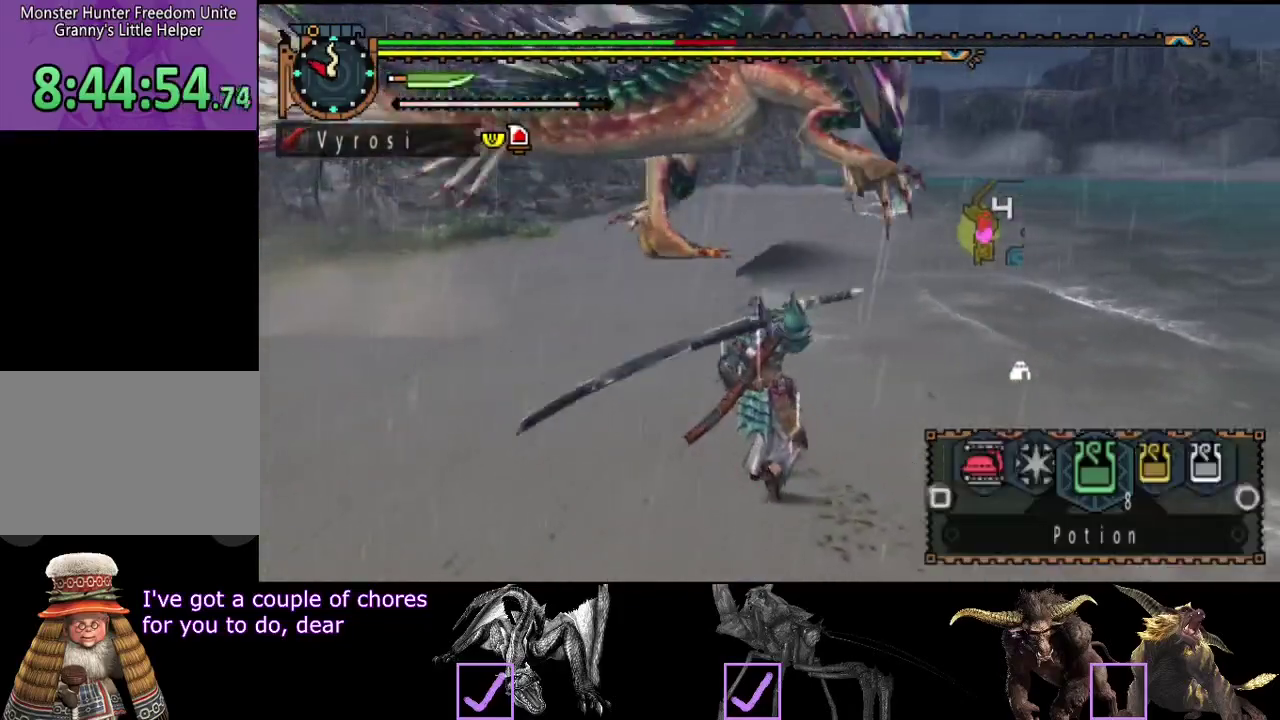
Gameplay with a controller (PlayStation layout); each line is a JSON object with the inputs held at the frame after it. "events" lists button and stick changes between this image and that frame as [ms after this image, input, new state], when the widget could be followed in between. Not read: CROSS L3 R3.
{"buttons": ["L2", "R2"], "left_stick": "up", "right_stick": "center", "events": [[83, "right_stick", "right"], [250, "right_stick", "center"]]}
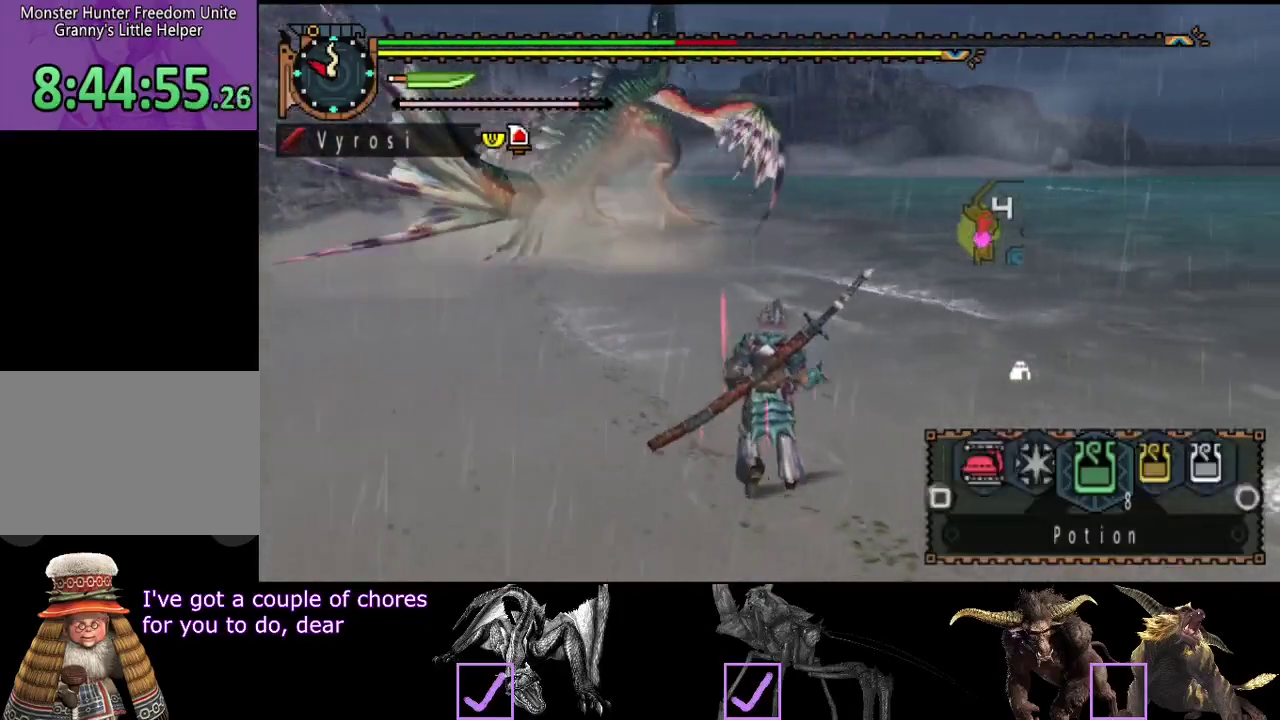
{"buttons": ["L2", "R2"], "left_stick": "up", "right_stick": "center", "events": [[300, "SQUARE", "down"], [417, "SQUARE", "up"]]}
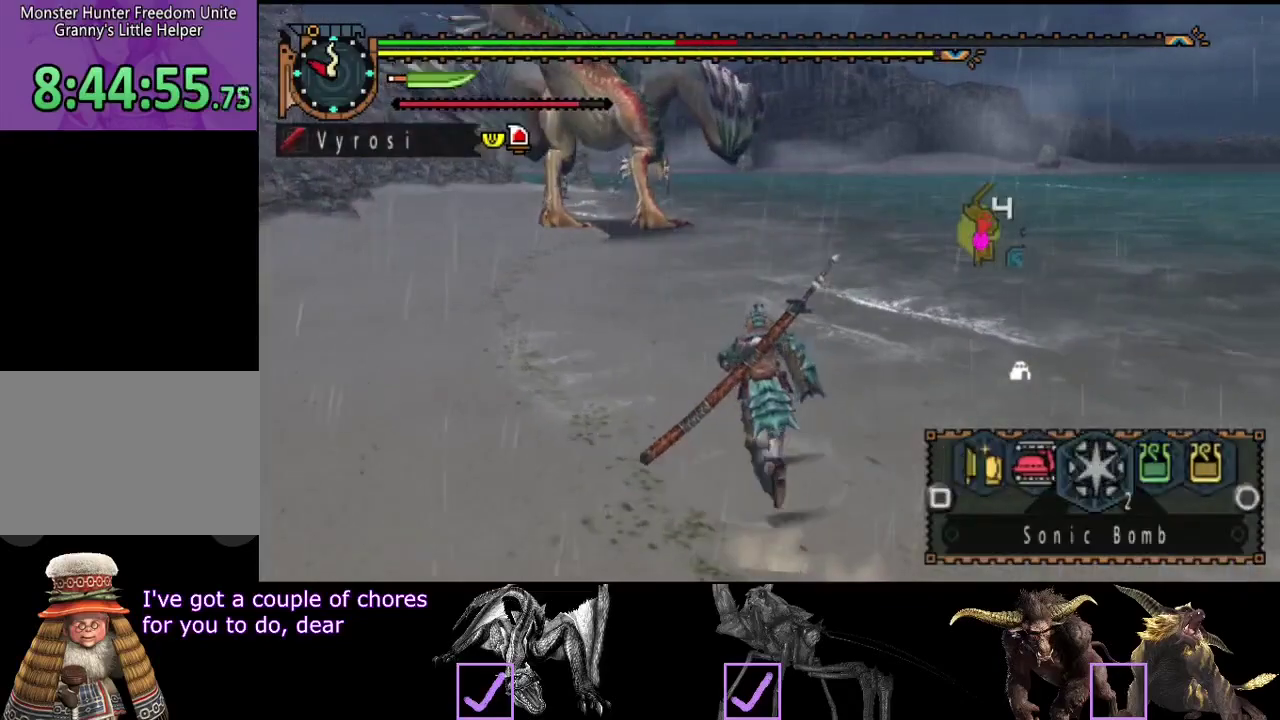
{"buttons": ["R2"], "left_stick": "up", "right_stick": "center", "events": [[83, "L2", "up"]]}
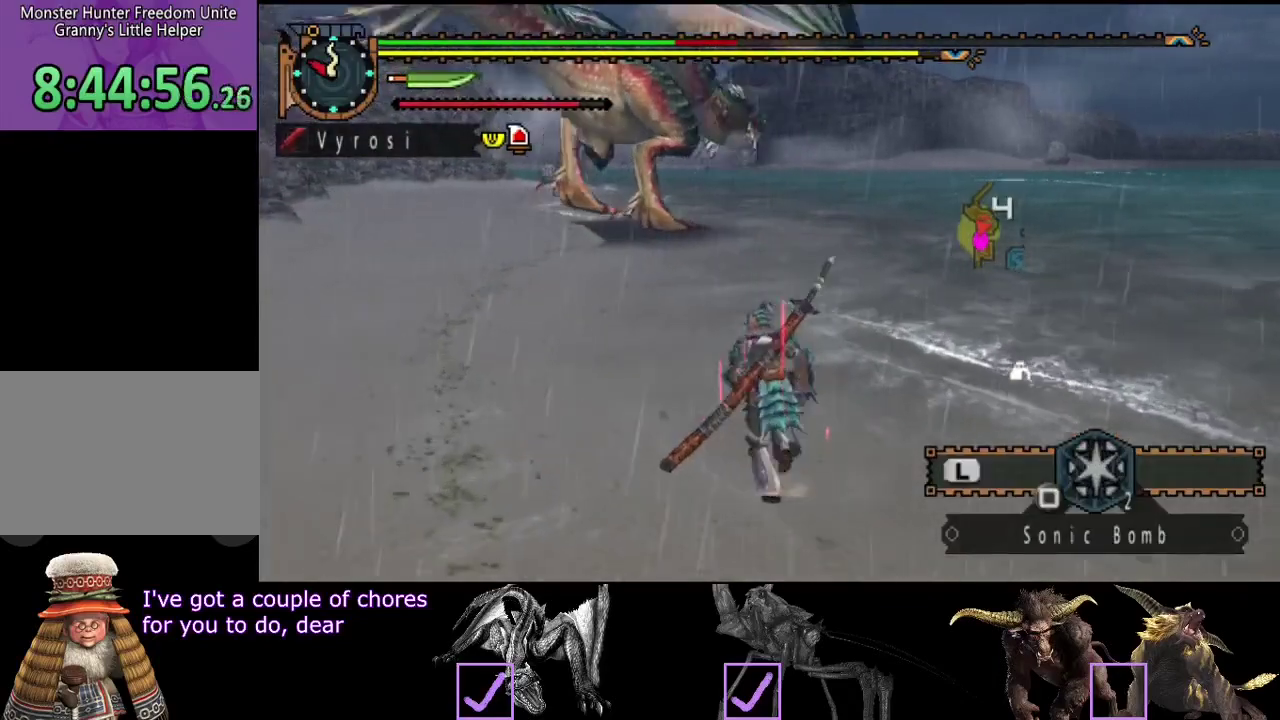
{"buttons": ["R2"], "left_stick": "up", "right_stick": "right", "events": [[367, "right_stick", "right"]]}
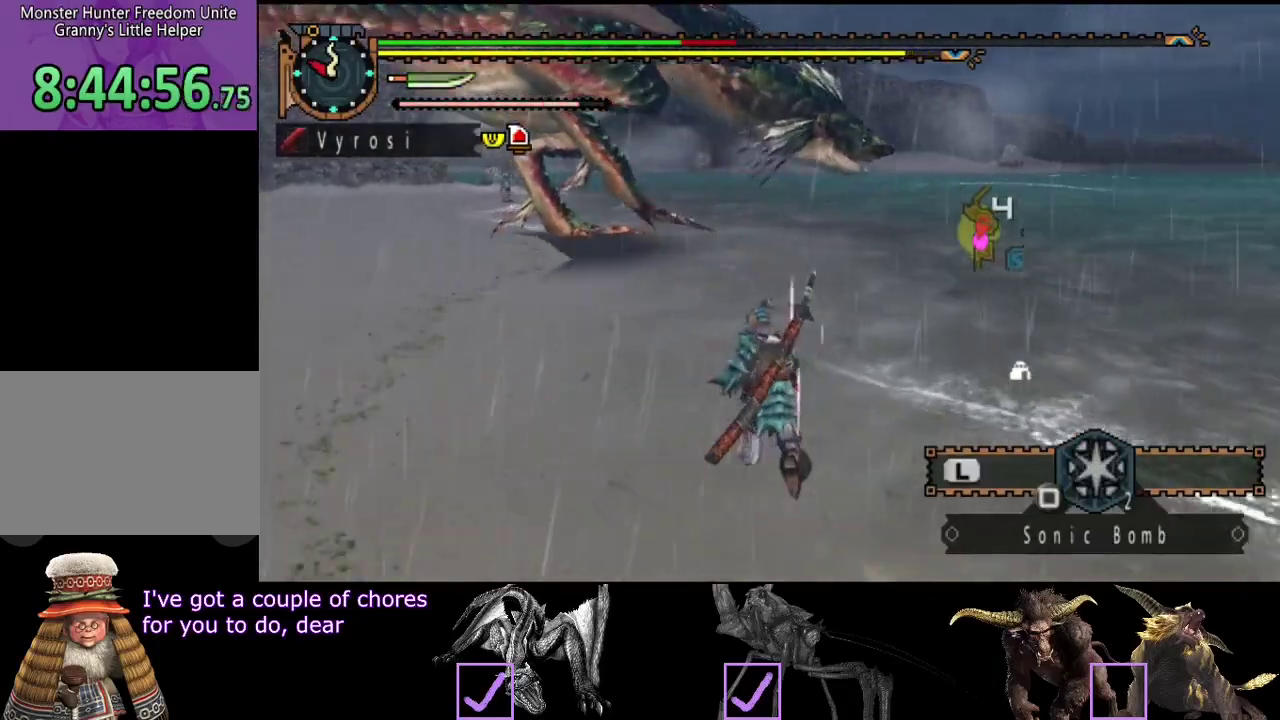
{"buttons": ["R2"], "left_stick": "up-left", "right_stick": "center", "events": [[33, "right_stick", "center"], [167, "left_stick", "up-left"]]}
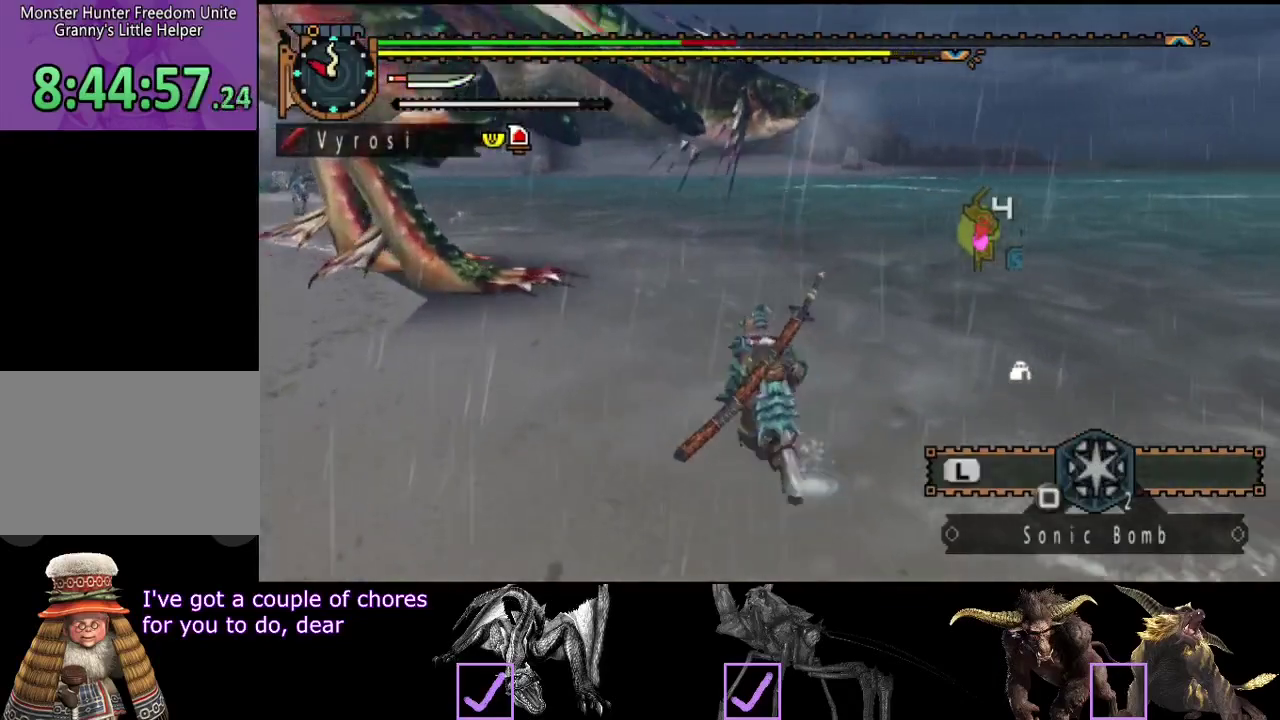
{"buttons": ["R2"], "left_stick": "up-left", "right_stick": "right", "events": [[483, "right_stick", "right"]]}
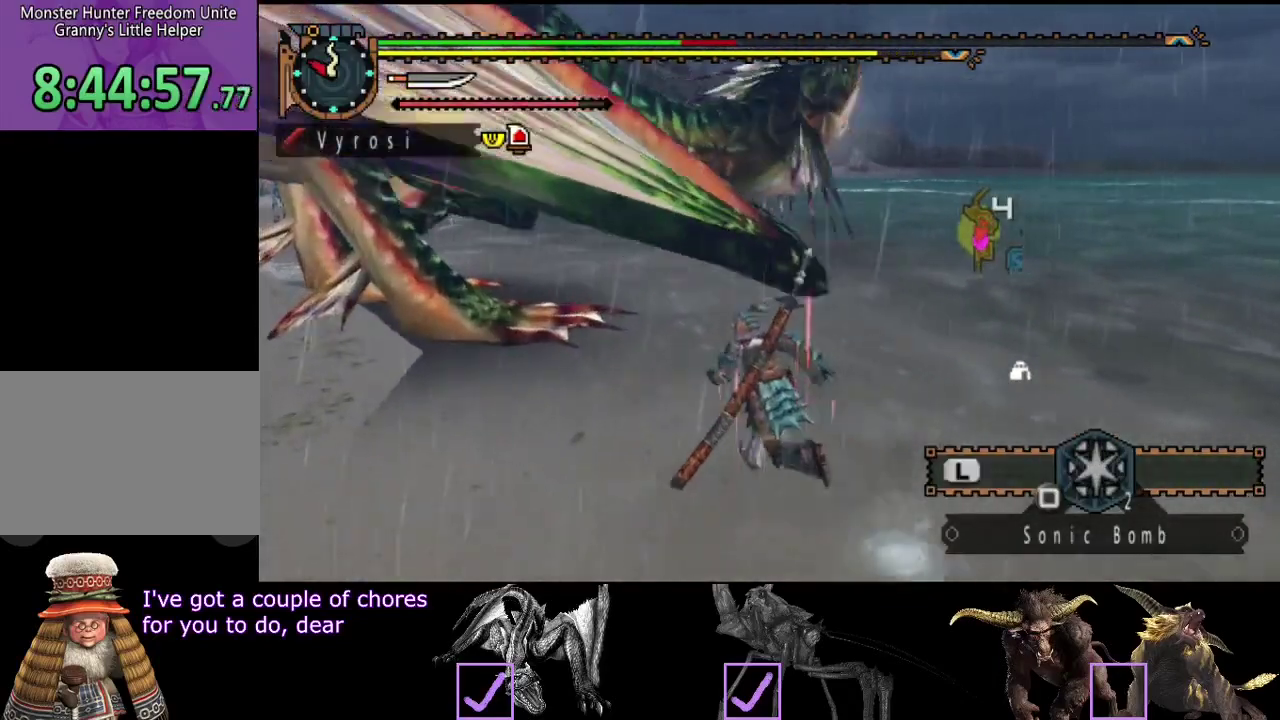
{"buttons": [], "left_stick": "up", "right_stick": "right", "events": [[183, "right_stick", "center"], [250, "R2", "up"], [283, "left_stick", "up"], [417, "right_stick", "right"]]}
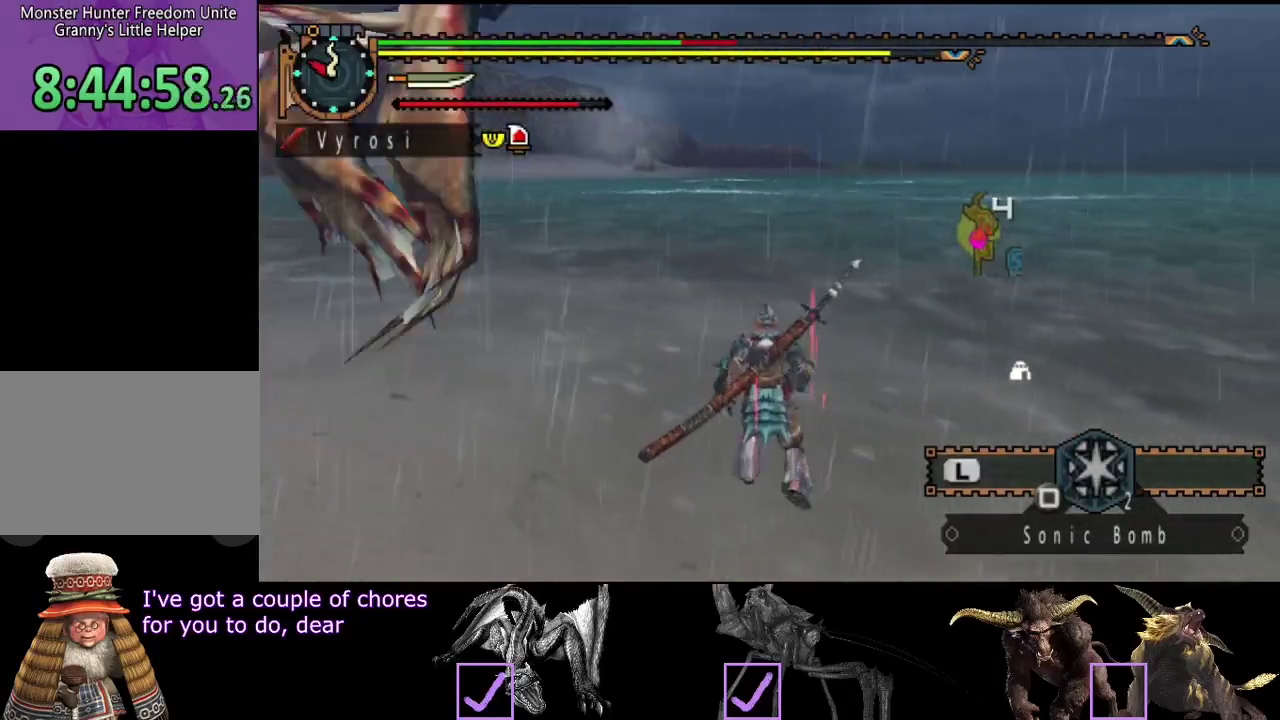
{"buttons": [], "left_stick": "up-left", "right_stick": "center", "events": [[83, "right_stick", "center"], [100, "left_stick", "up-left"]]}
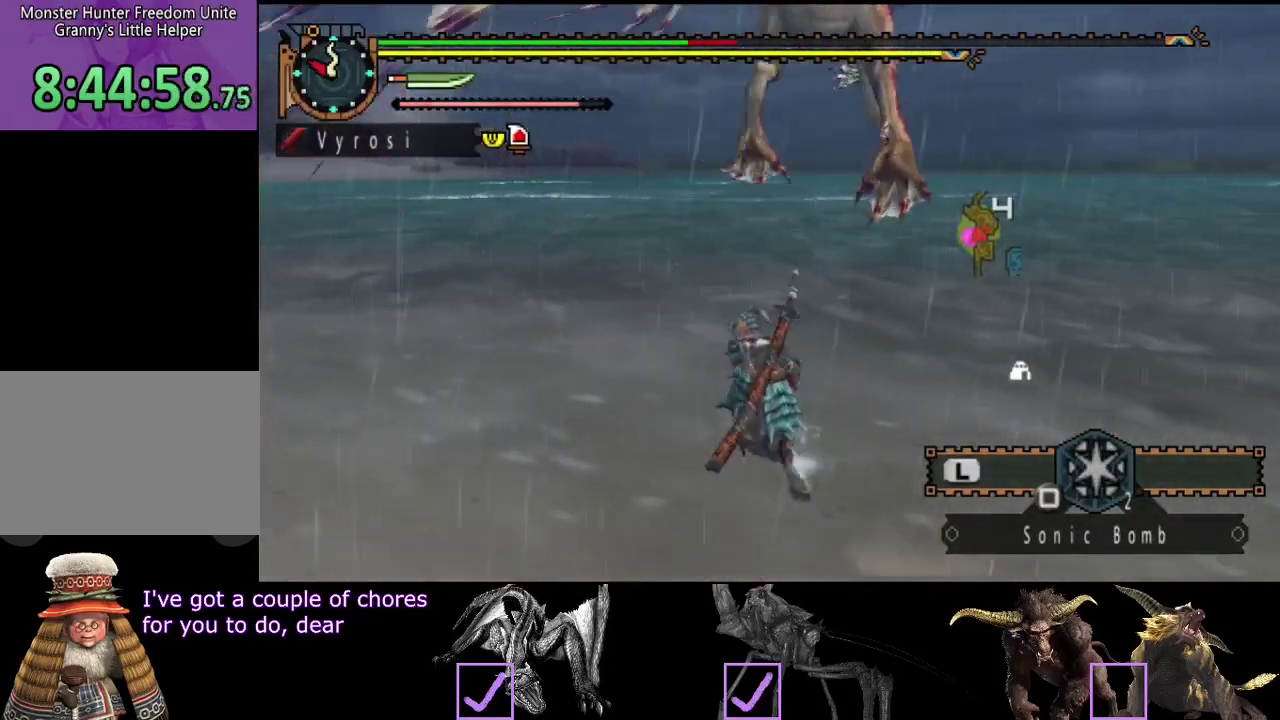
{"buttons": [], "left_stick": "up-left", "right_stick": "center", "events": []}
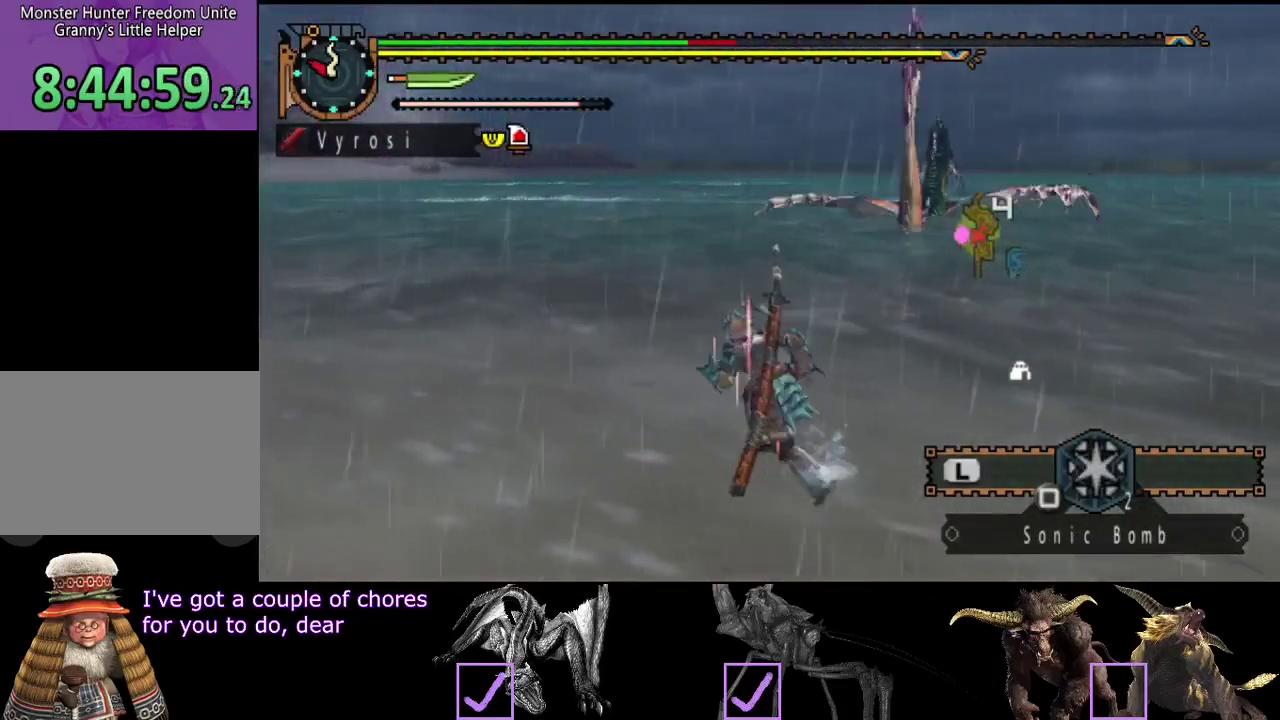
{"buttons": [], "left_stick": "up-left", "right_stick": "center", "events": [[100, "right_stick", "right"], [300, "right_stick", "center"]]}
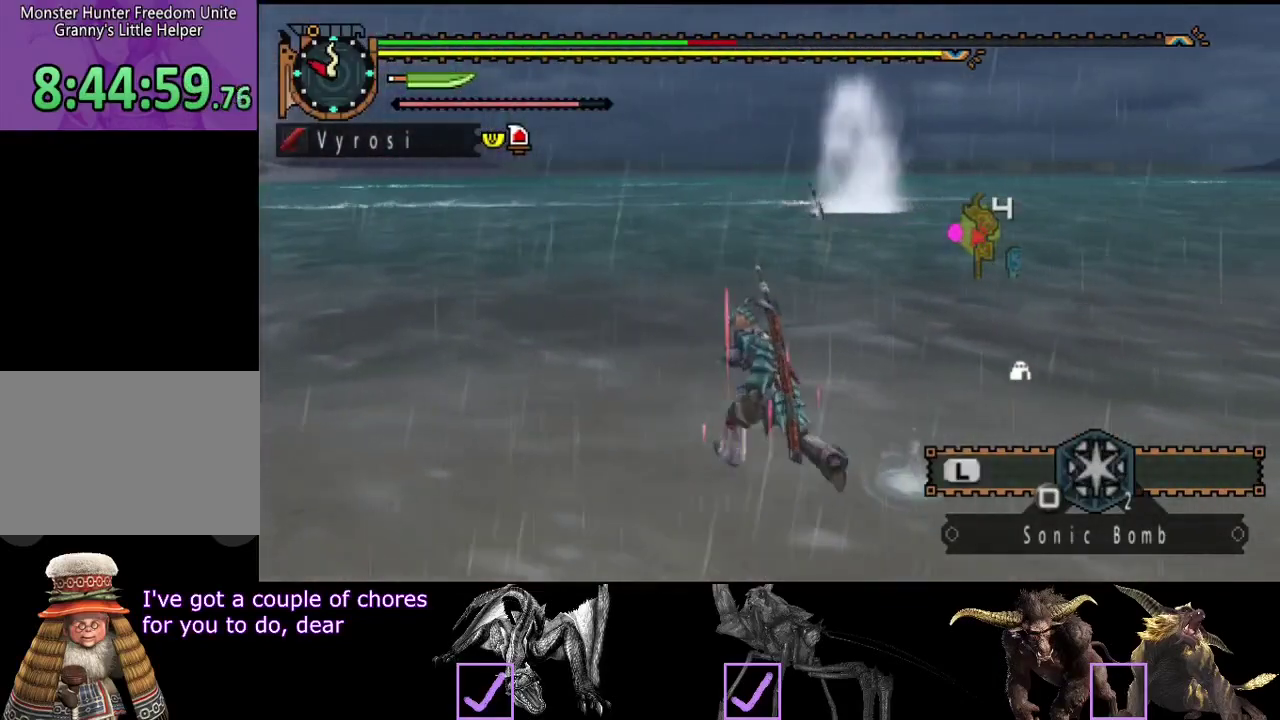
{"buttons": [], "left_stick": "down-right", "right_stick": "center", "events": [[100, "left_stick", "up"], [167, "left_stick", "up-right"], [267, "left_stick", "right"], [467, "left_stick", "down-right"]]}
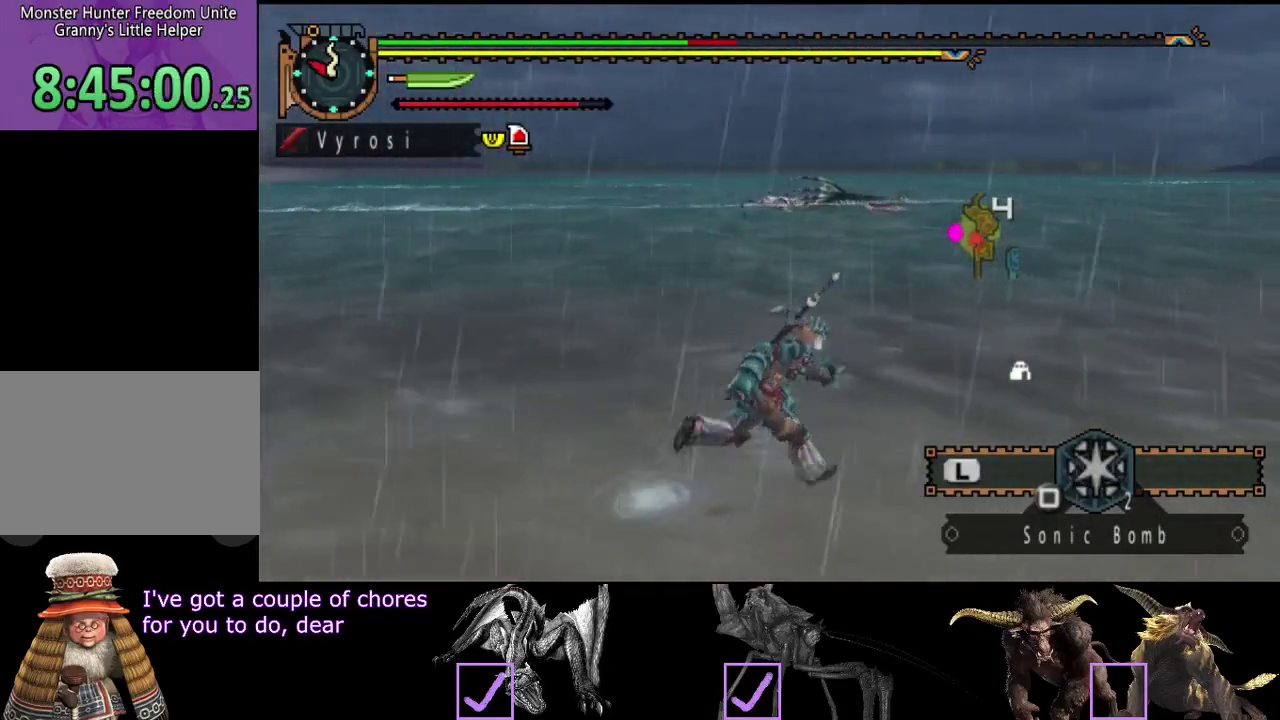
{"buttons": ["R2"], "left_stick": "right", "right_stick": "right", "events": [[200, "right_stick", "right"], [367, "R2", "down"], [400, "left_stick", "right"]]}
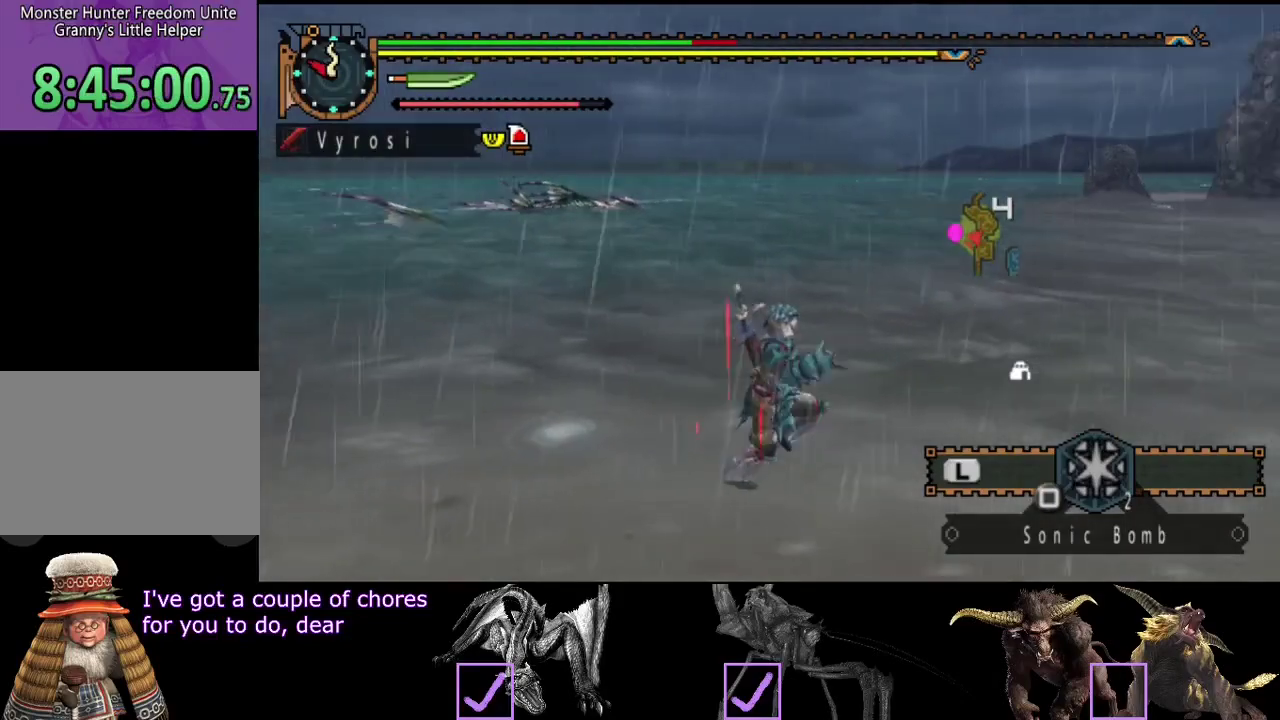
{"buttons": ["R2"], "left_stick": "right", "right_stick": "right", "events": [[67, "right_stick", "center"], [417, "right_stick", "right"]]}
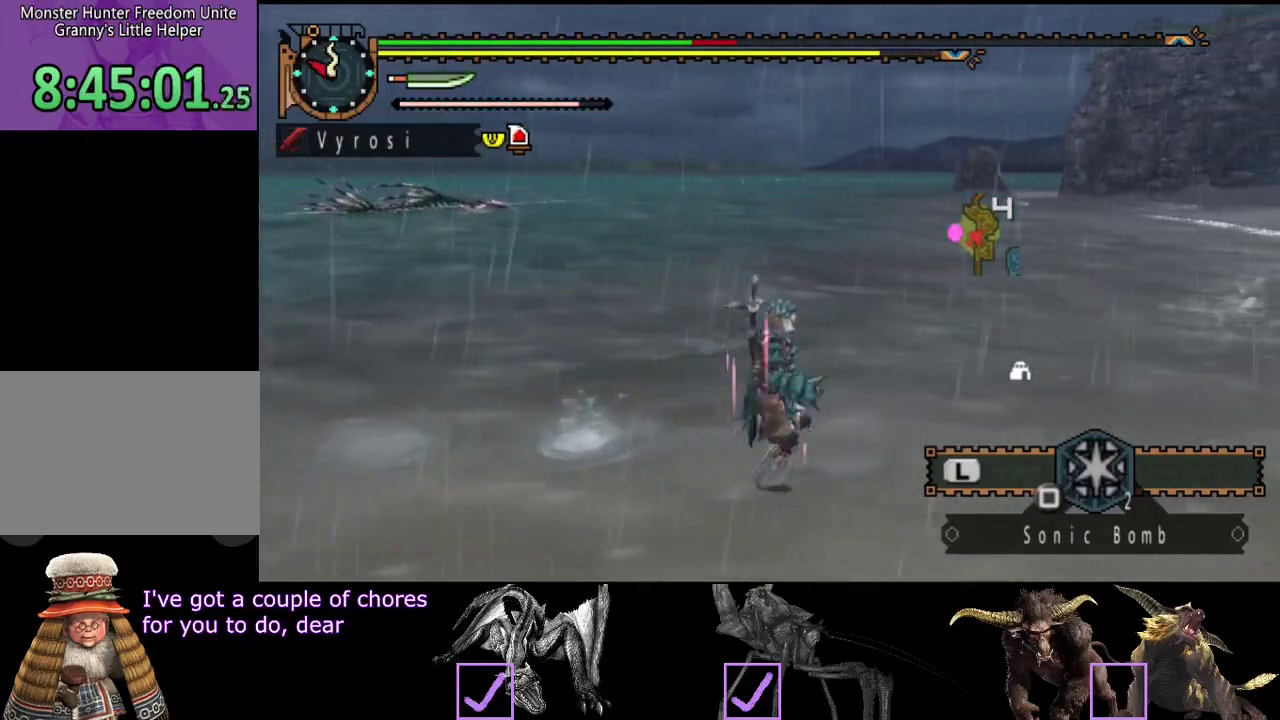
{"buttons": ["R2"], "left_stick": "up-right", "right_stick": "center", "events": [[50, "right_stick", "center"], [183, "left_stick", "up-right"]]}
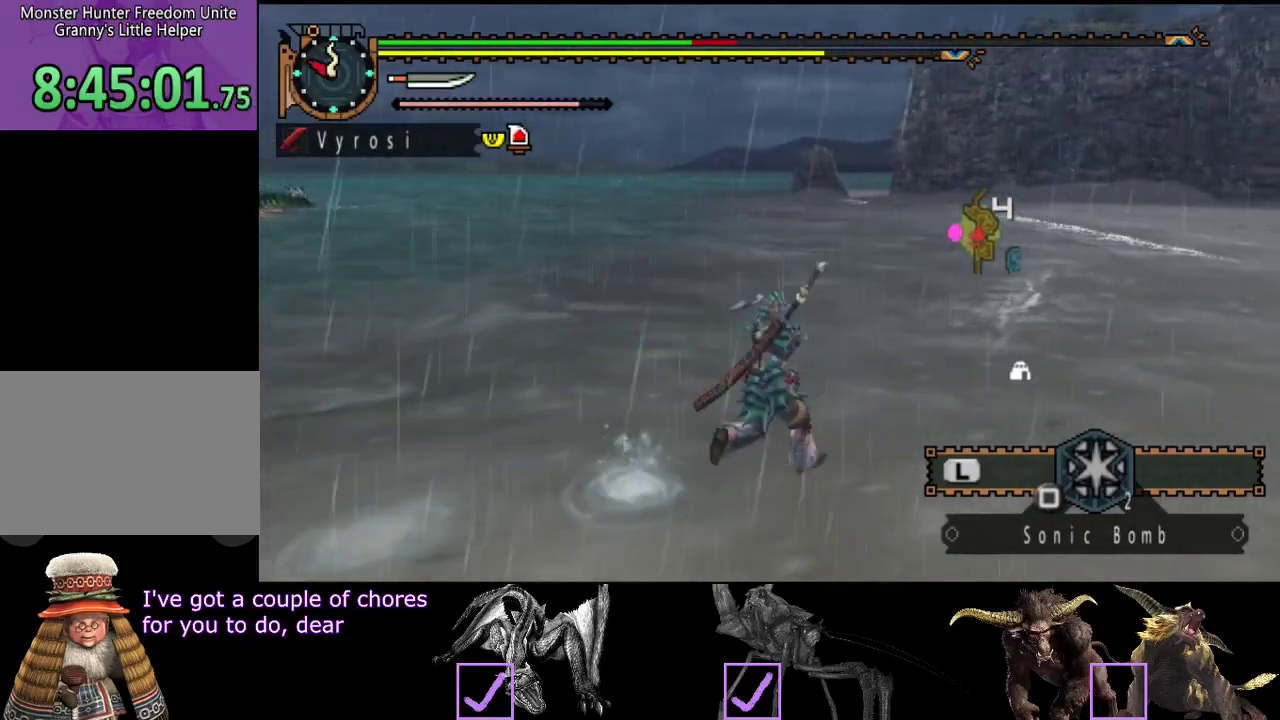
{"buttons": ["R2"], "left_stick": "up-right", "right_stick": "center", "events": [[17, "right_stick", "left"], [183, "right_stick", "center"]]}
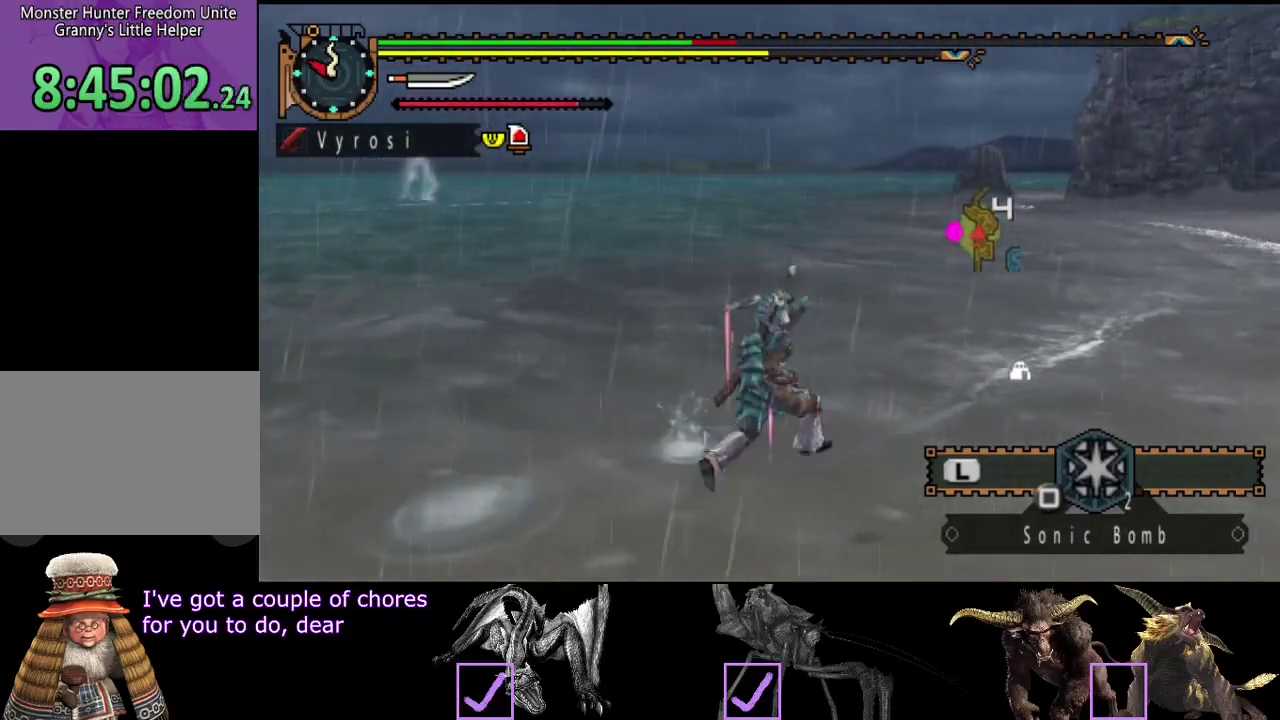
{"buttons": ["R2"], "left_stick": "up-right", "right_stick": "right", "events": [[283, "right_stick", "right"]]}
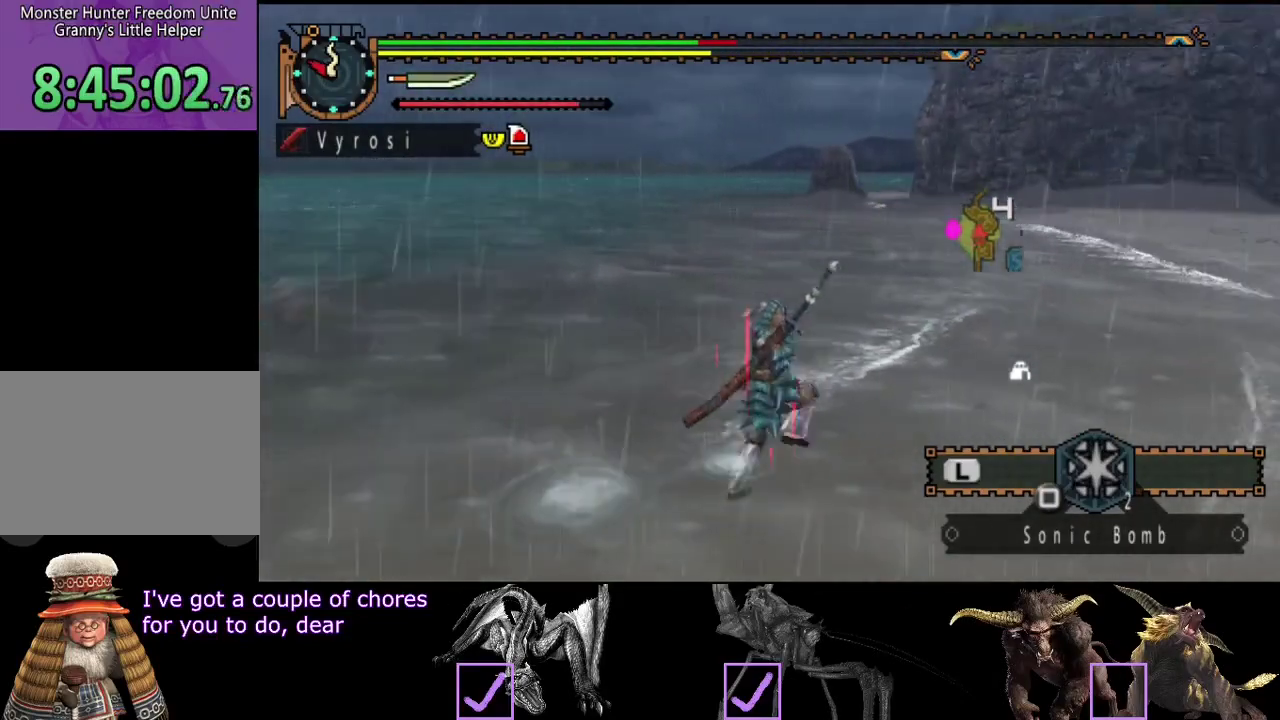
{"buttons": ["R2"], "left_stick": "up", "right_stick": "center", "events": [[50, "right_stick", "center"], [350, "left_stick", "up"]]}
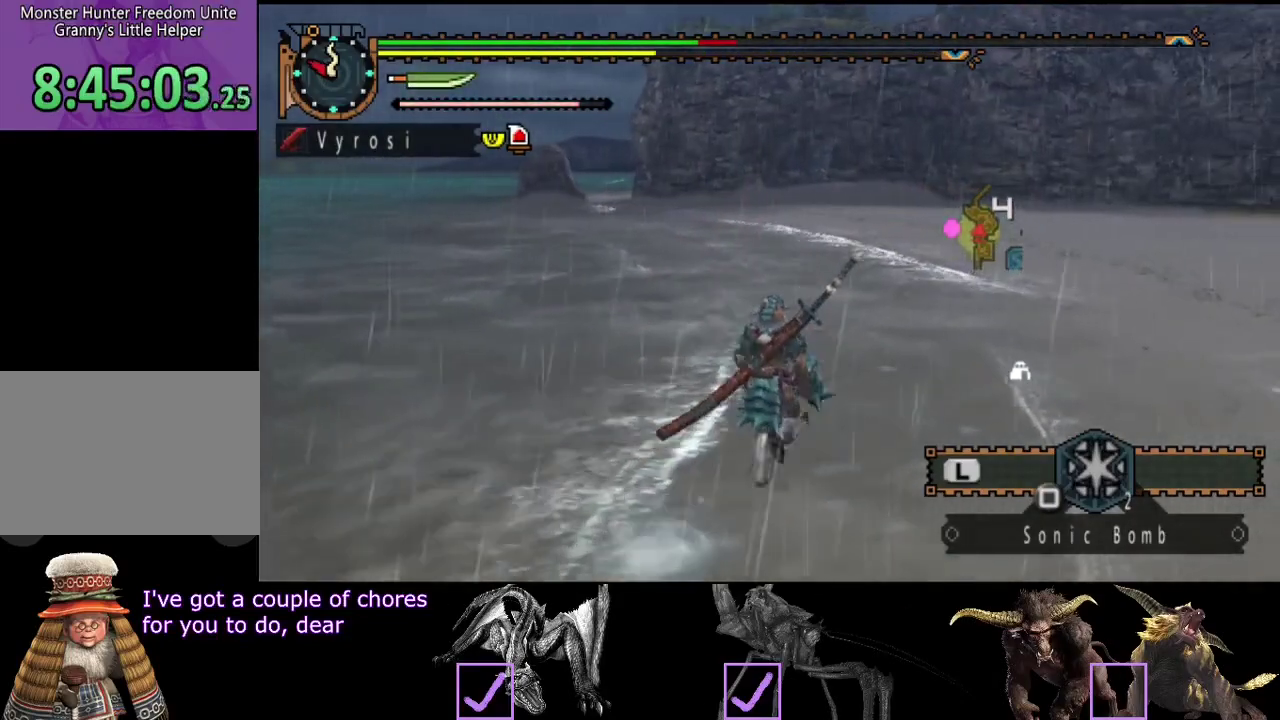
{"buttons": [], "left_stick": "up", "right_stick": "center", "events": [[317, "R2", "up"]]}
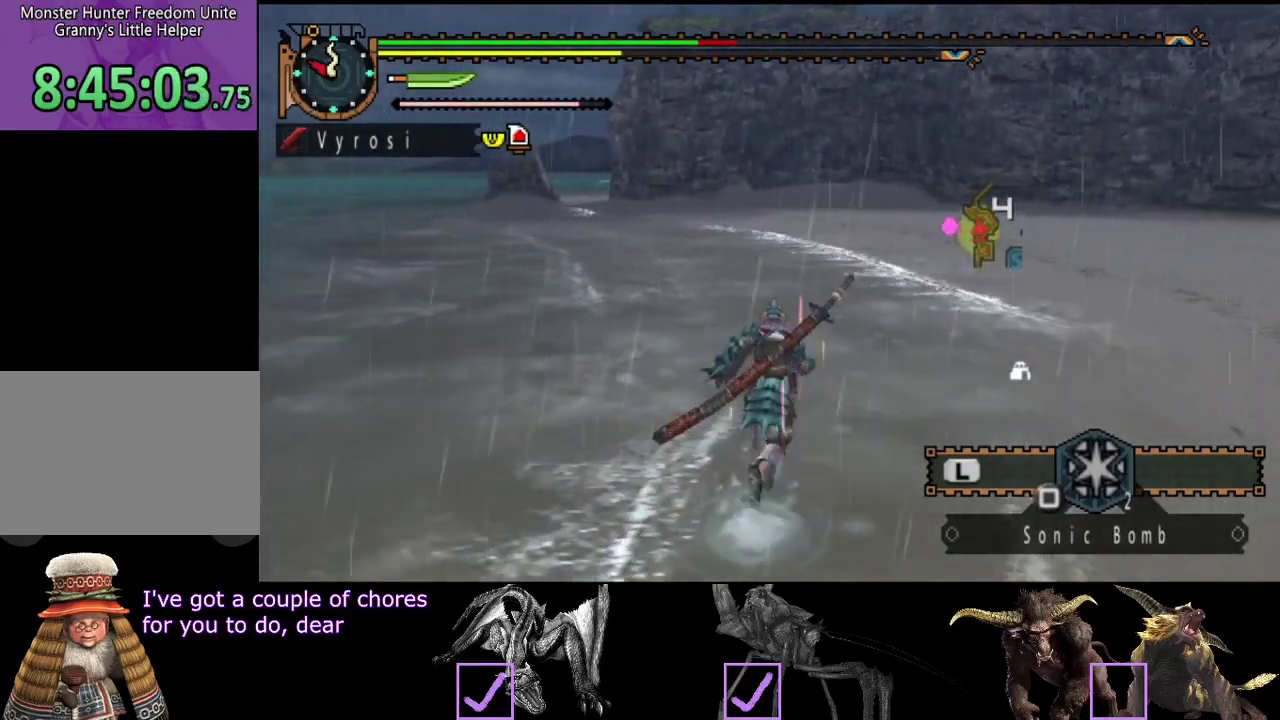
{"buttons": [], "left_stick": "up", "right_stick": "center", "events": []}
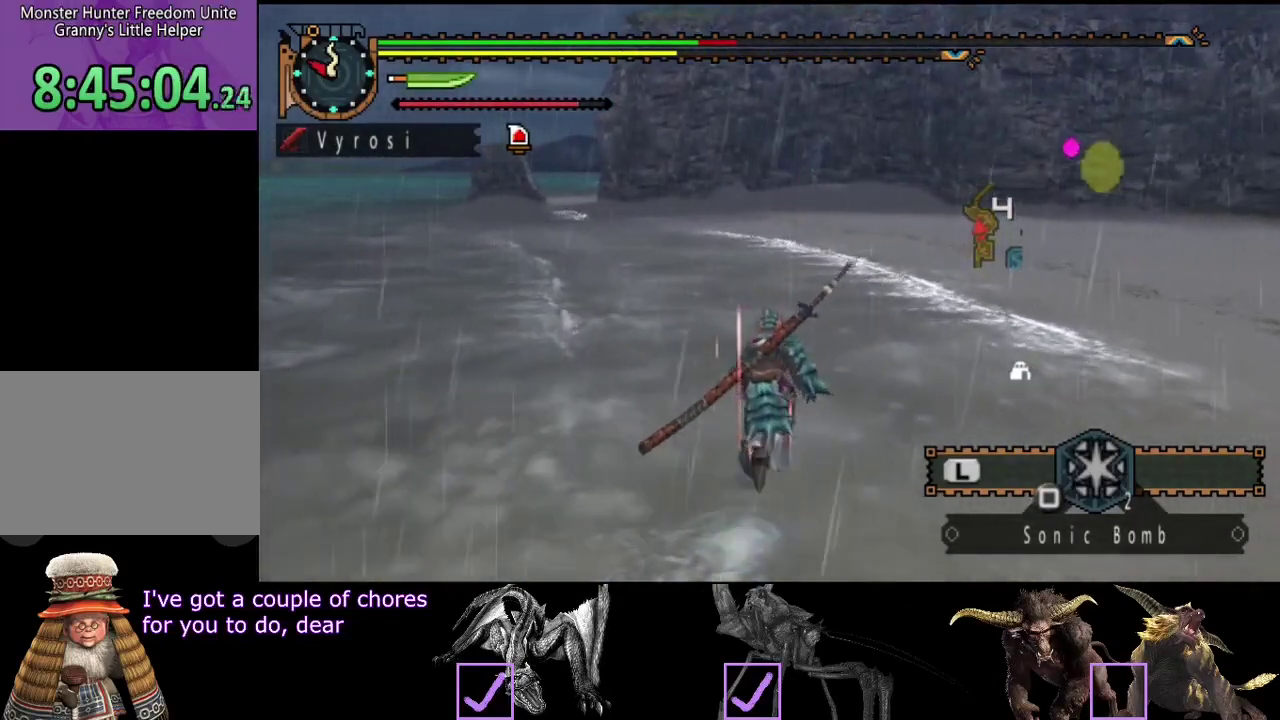
{"buttons": [], "left_stick": "up", "right_stick": "center", "events": []}
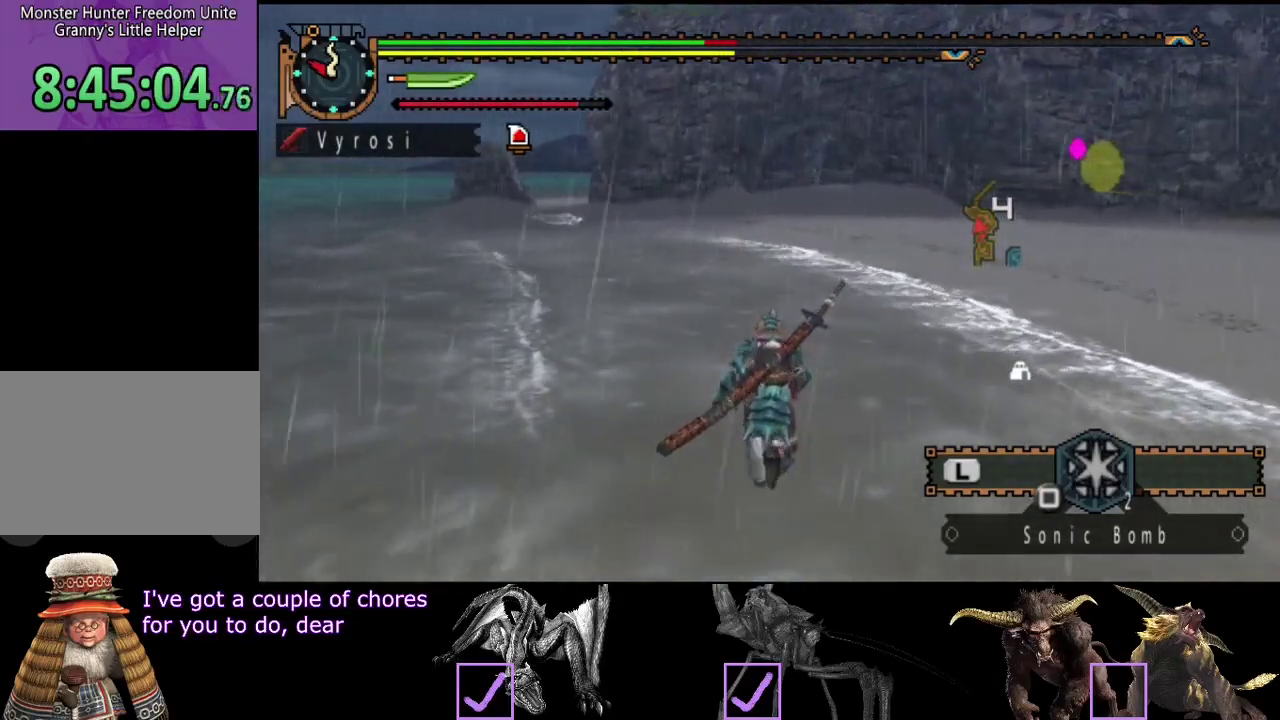
{"buttons": [], "left_stick": "up", "right_stick": "center", "events": []}
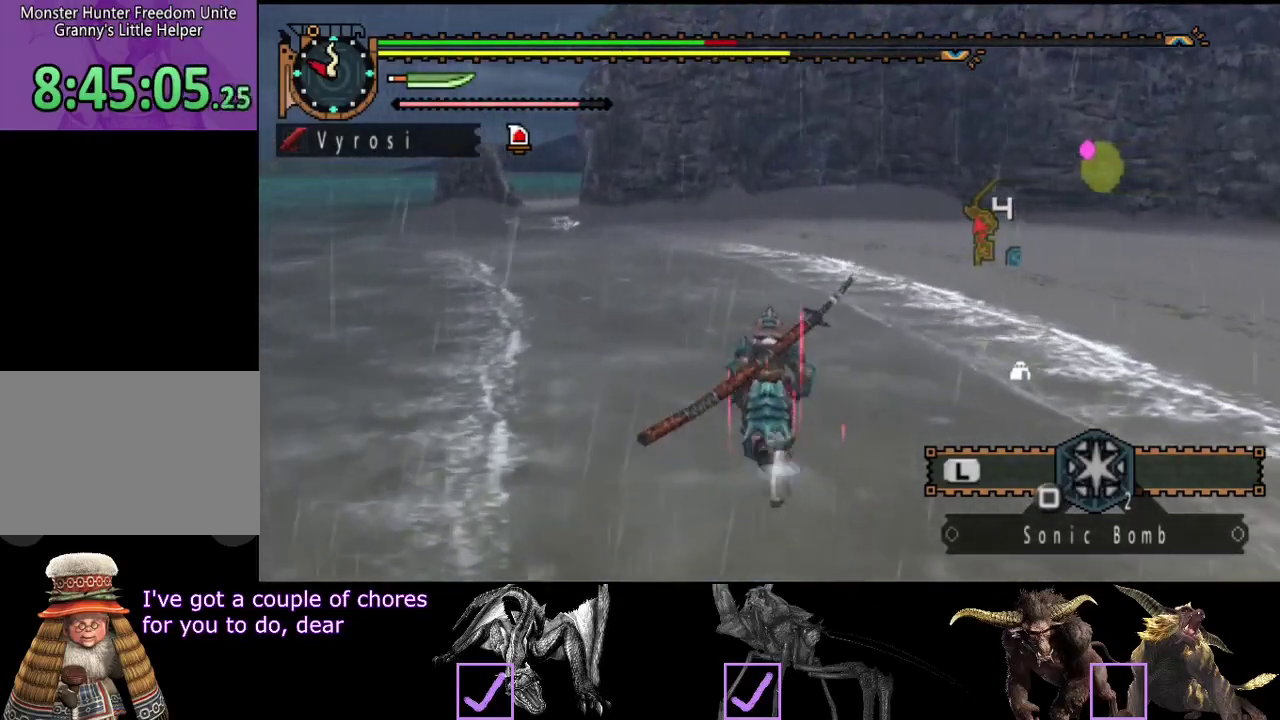
{"buttons": [], "left_stick": "up", "right_stick": "center", "events": []}
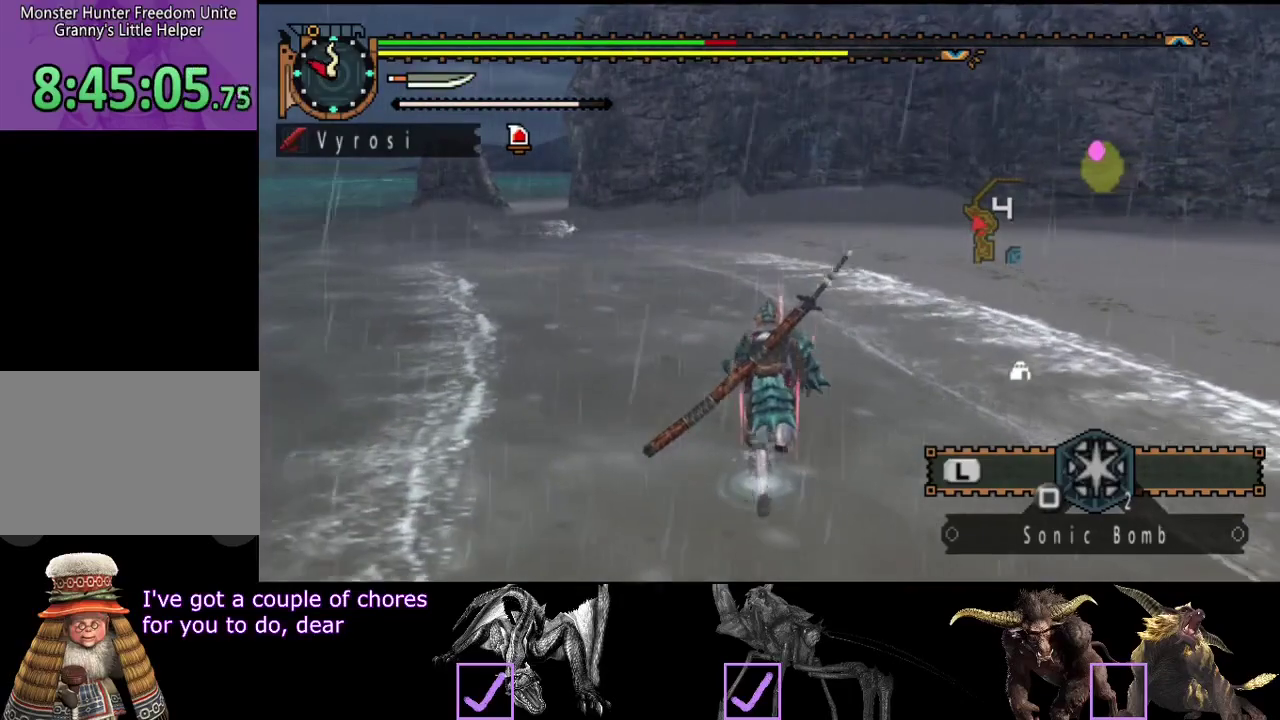
{"buttons": ["R2"], "left_stick": "up", "right_stick": "center", "events": [[67, "R2", "down"]]}
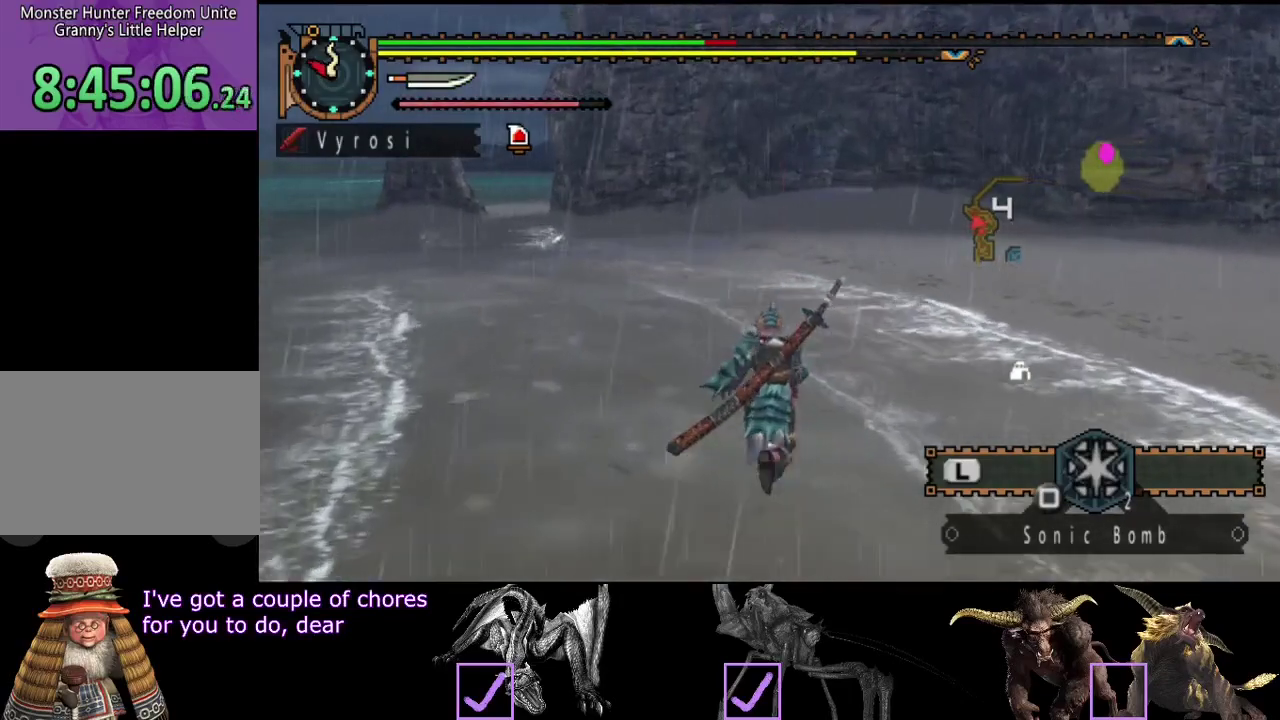
{"buttons": ["R2"], "left_stick": "up", "right_stick": "center", "events": []}
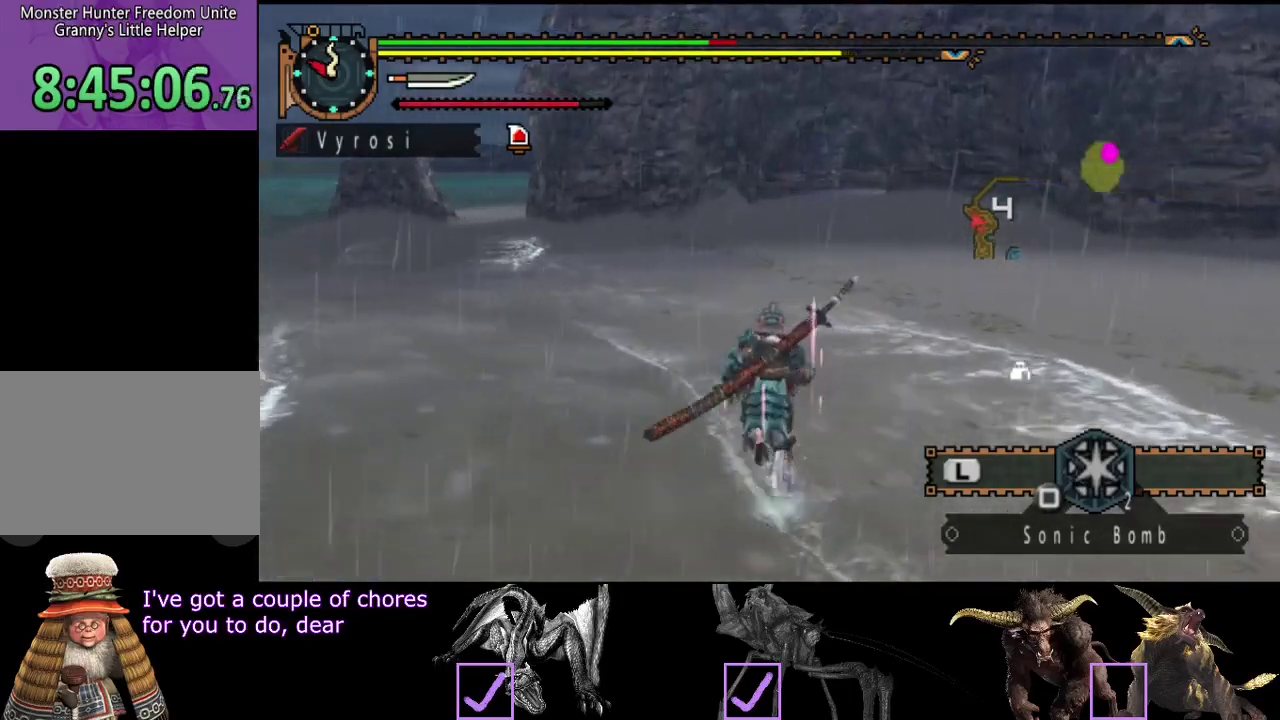
{"buttons": ["R2"], "left_stick": "up", "right_stick": "center", "events": []}
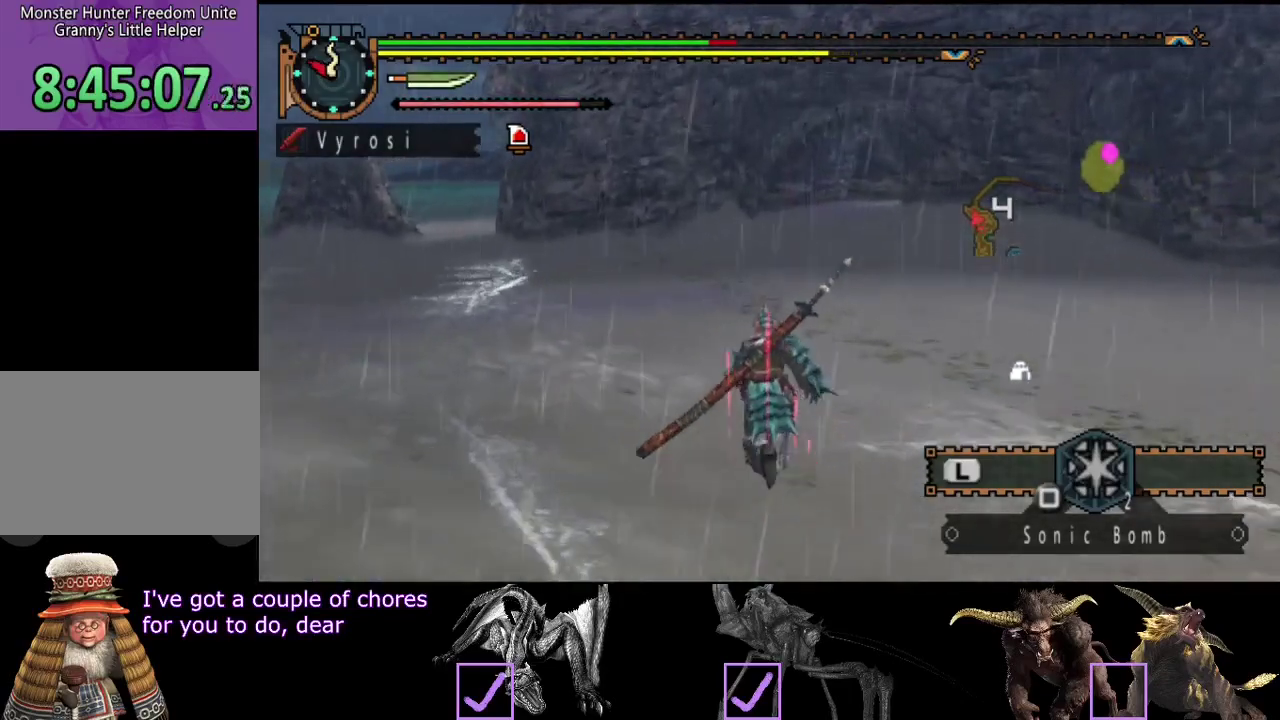
{"buttons": ["R2"], "left_stick": "up", "right_stick": "center", "events": []}
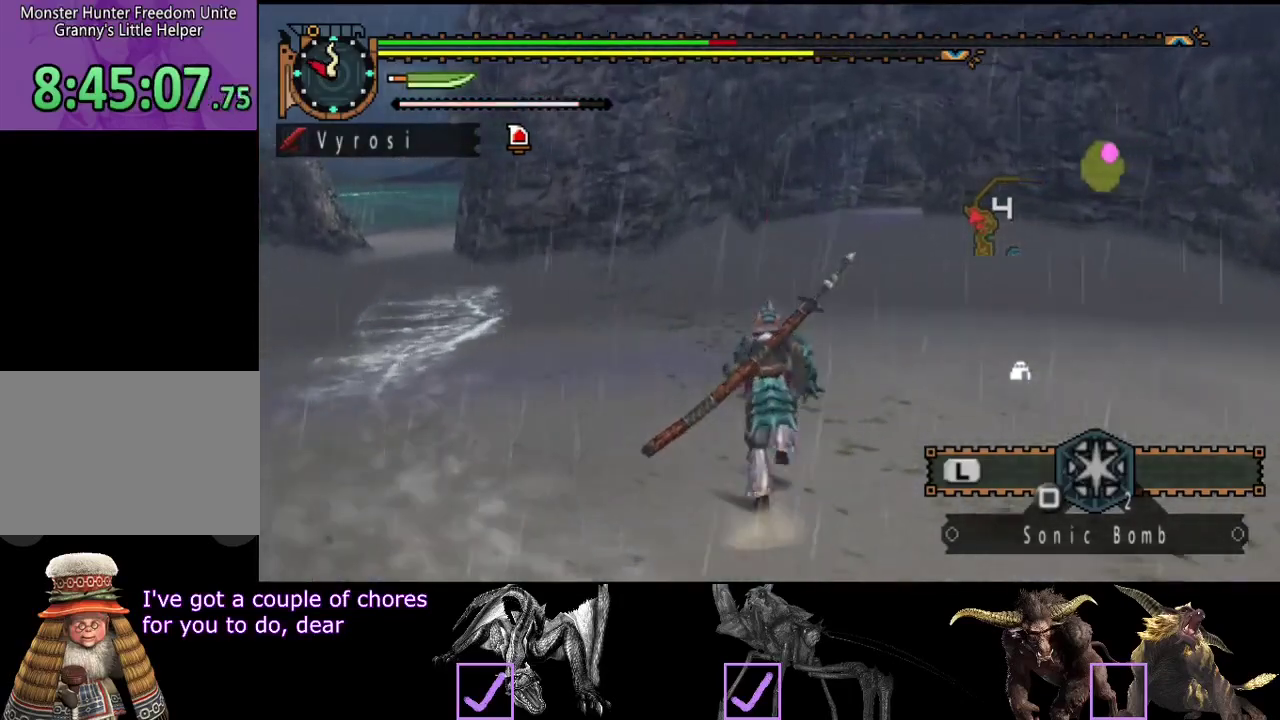
{"buttons": ["R2"], "left_stick": "up", "right_stick": "center", "events": []}
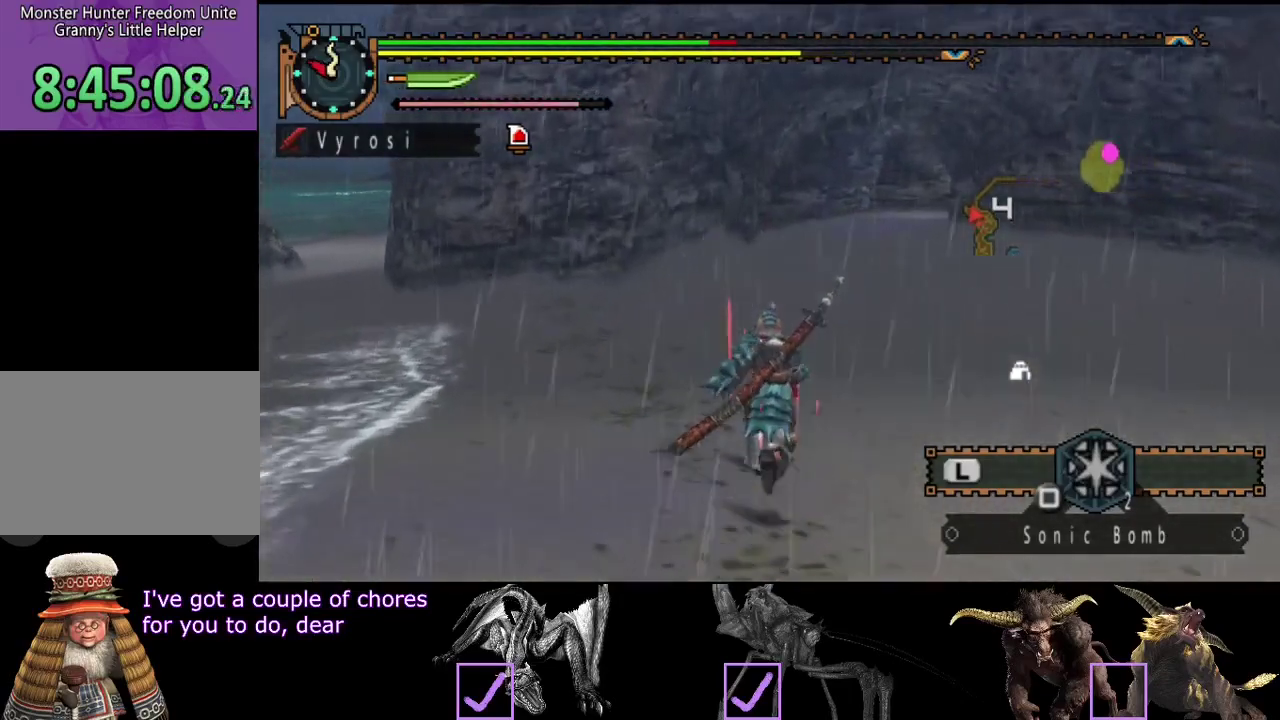
{"buttons": ["R2"], "left_stick": "up", "right_stick": "center", "events": []}
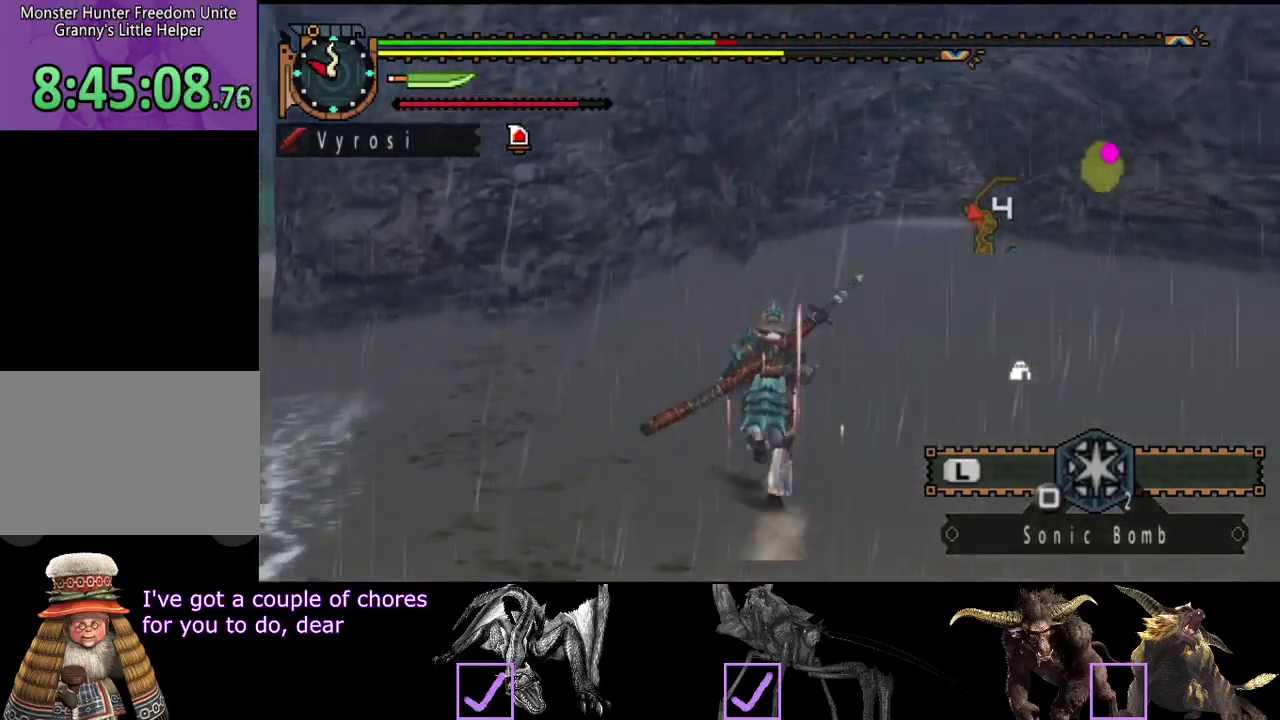
{"buttons": ["R2"], "left_stick": "up", "right_stick": "center", "events": []}
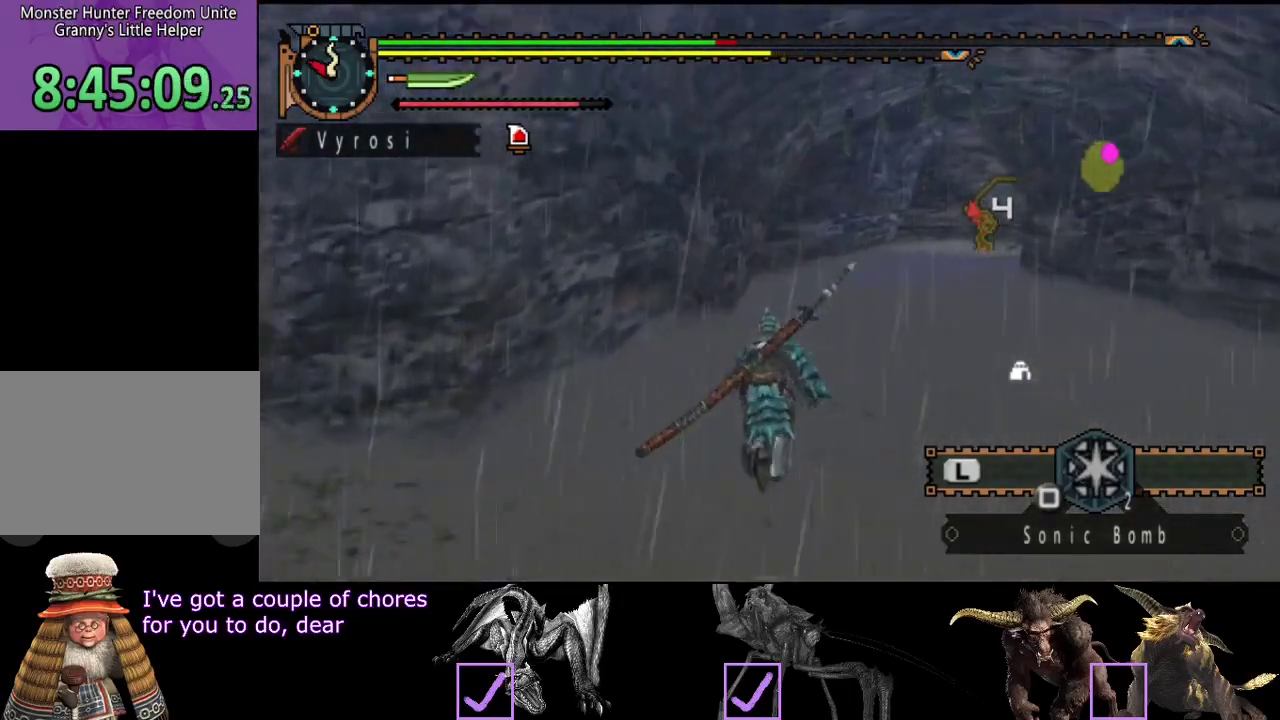
{"buttons": ["R2"], "left_stick": "up", "right_stick": "center", "events": []}
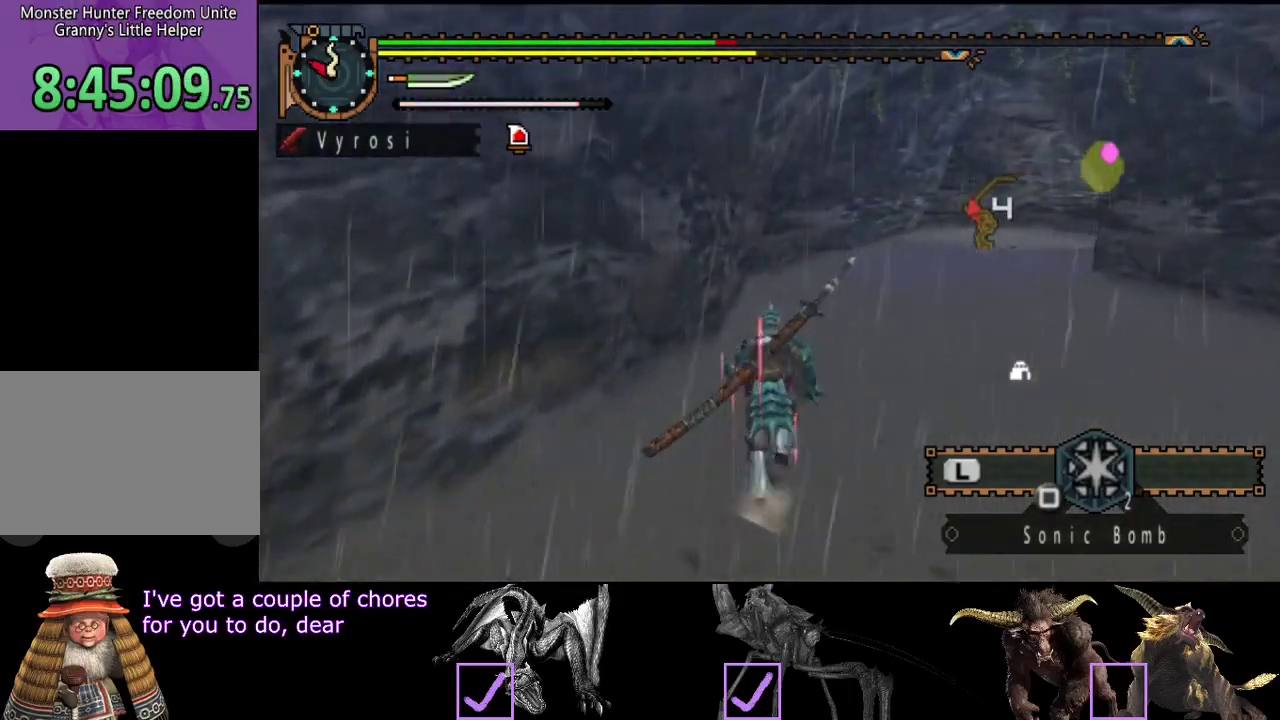
{"buttons": ["R2"], "left_stick": "up", "right_stick": "center", "events": []}